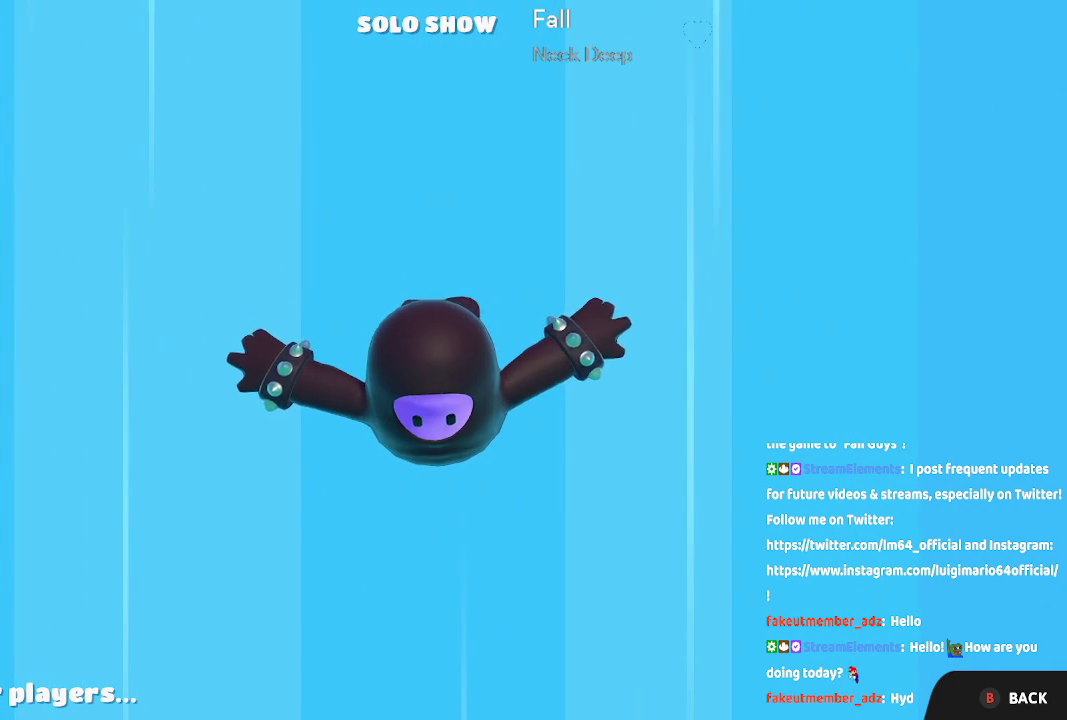
Gameplay with a controller (Xbox layout); each line is a JSON object with the inputs held at the frame after it (dt_ms = milliseconds from this image to that frame). "button_events" lists button changes between this image and that frame as [ms after this image, input, new state], when the widget could be followed in between (sticks are given only as held states). Not read: L1 L2 R1 R2.
{"dt_ms": 500, "buttons": [], "left_stick": "center", "right_stick": "down-left", "button_events": []}
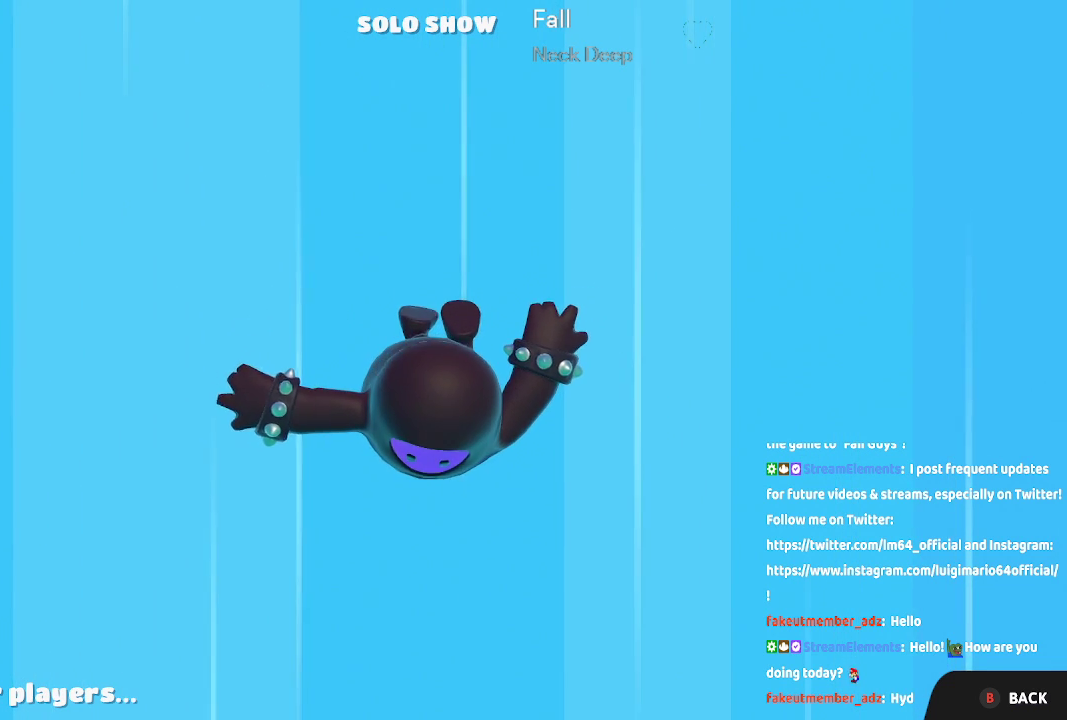
{"dt_ms": 500, "buttons": [], "left_stick": "center", "right_stick": "up-right", "button_events": []}
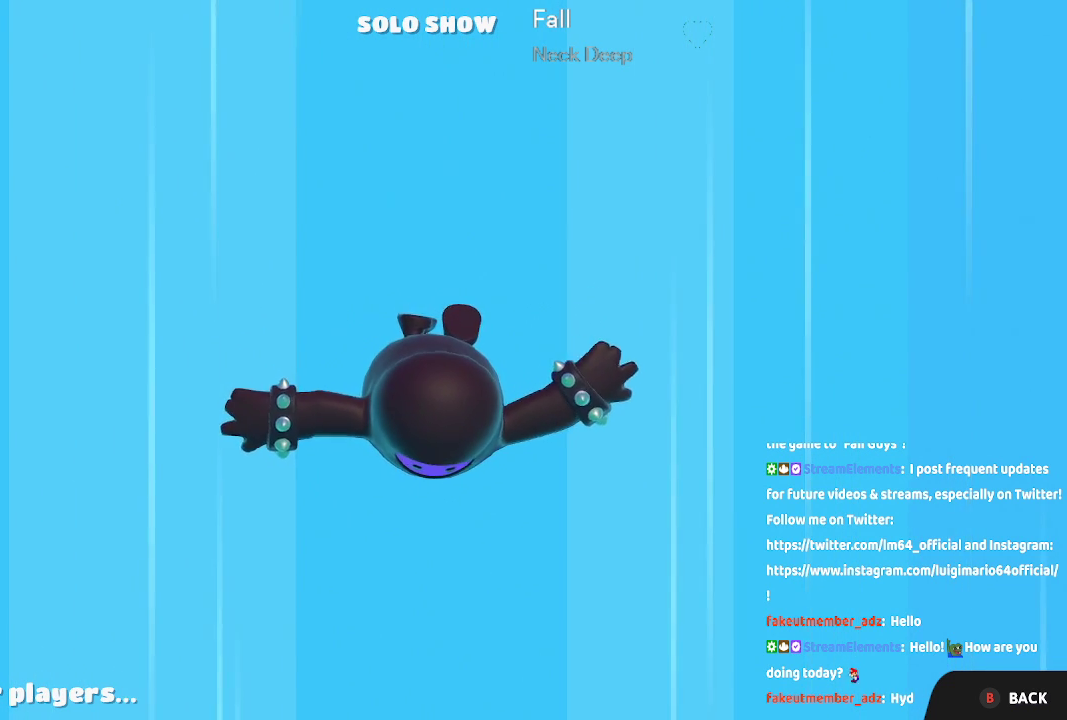
{"dt_ms": 500, "buttons": [], "left_stick": "center", "right_stick": "up", "button_events": []}
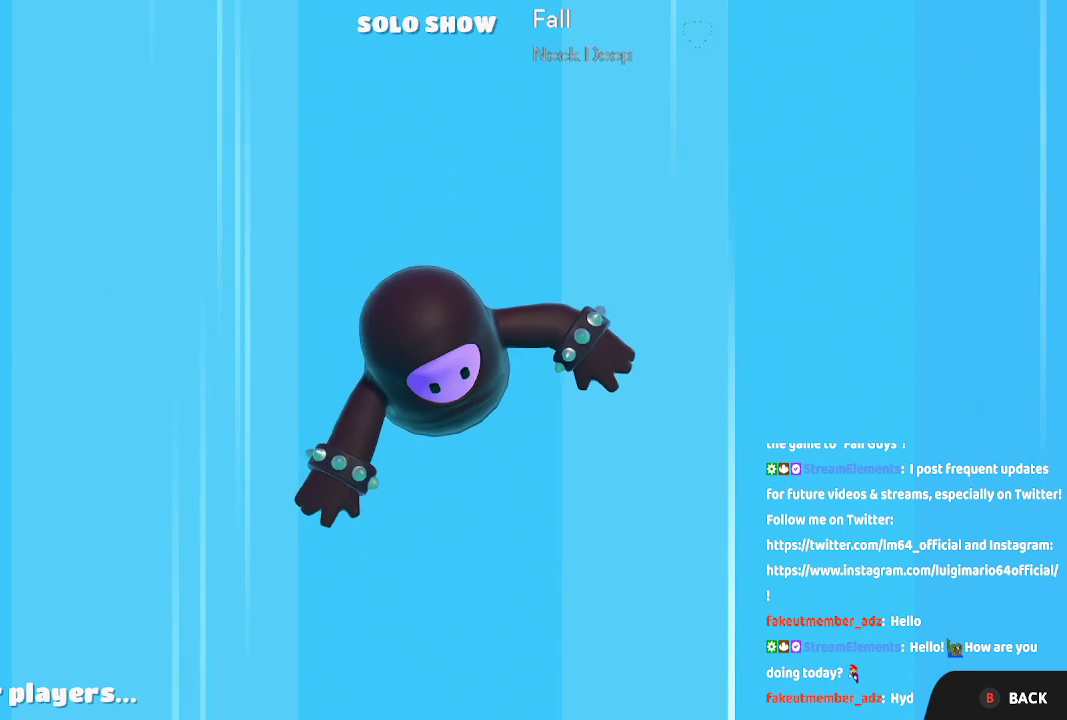
{"dt_ms": 500, "buttons": [], "left_stick": "center", "right_stick": "down-left", "button_events": []}
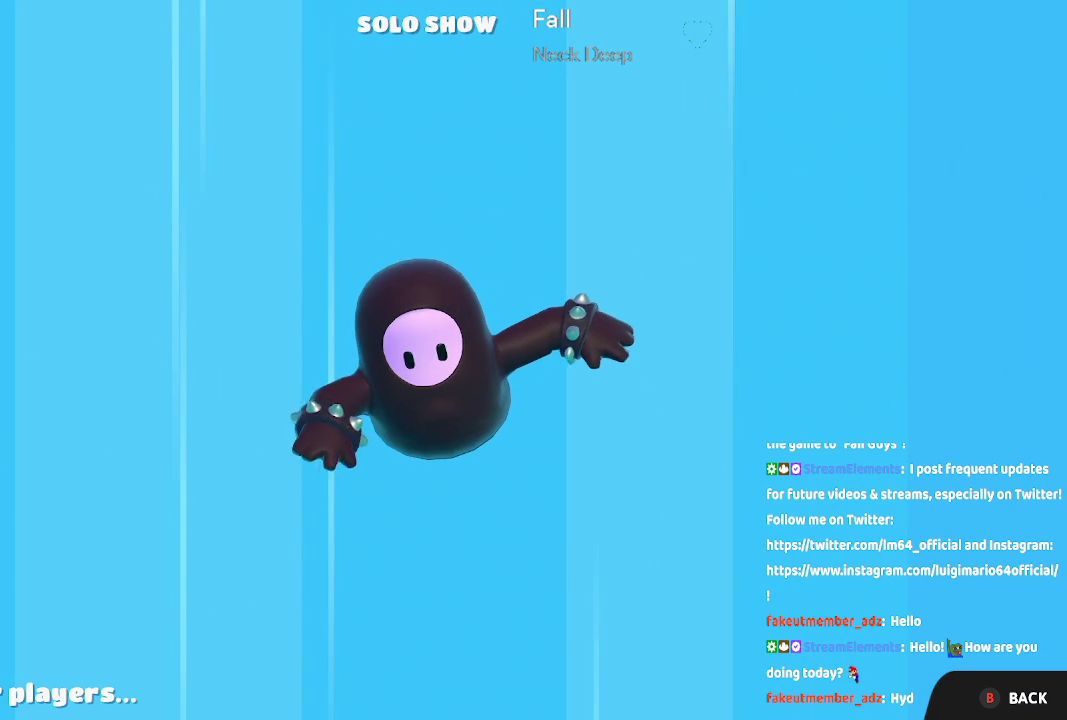
{"dt_ms": 500, "buttons": [], "left_stick": "center", "right_stick": "down-left", "button_events": []}
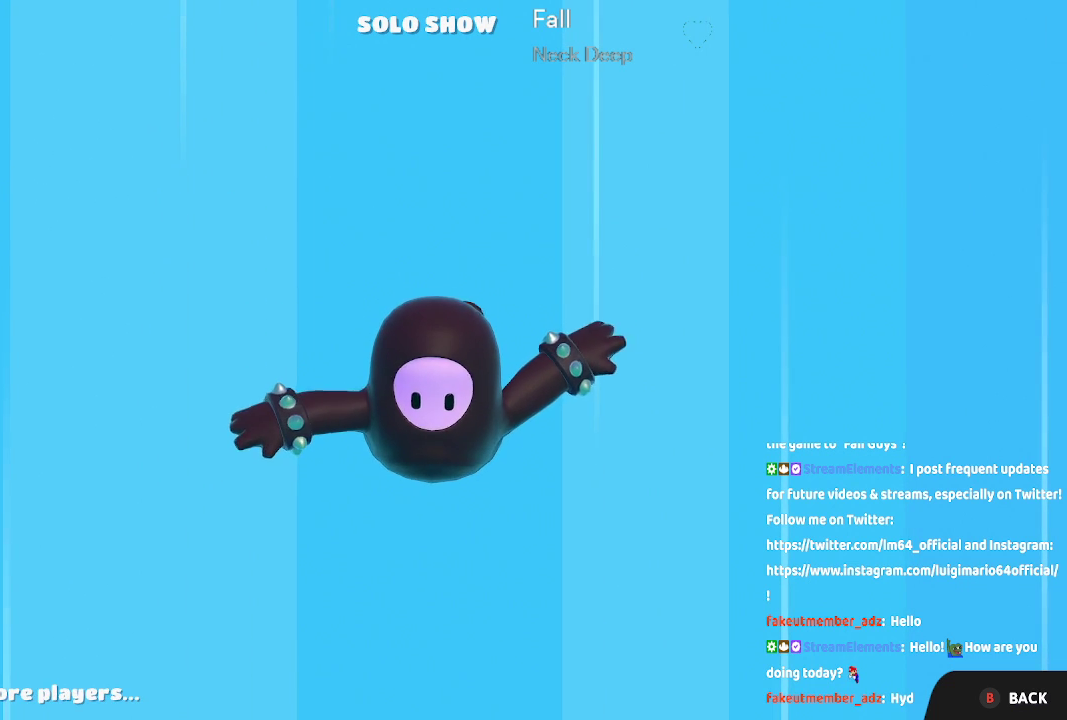
{"dt_ms": 500, "buttons": [], "left_stick": "center", "right_stick": "down-left", "button_events": []}
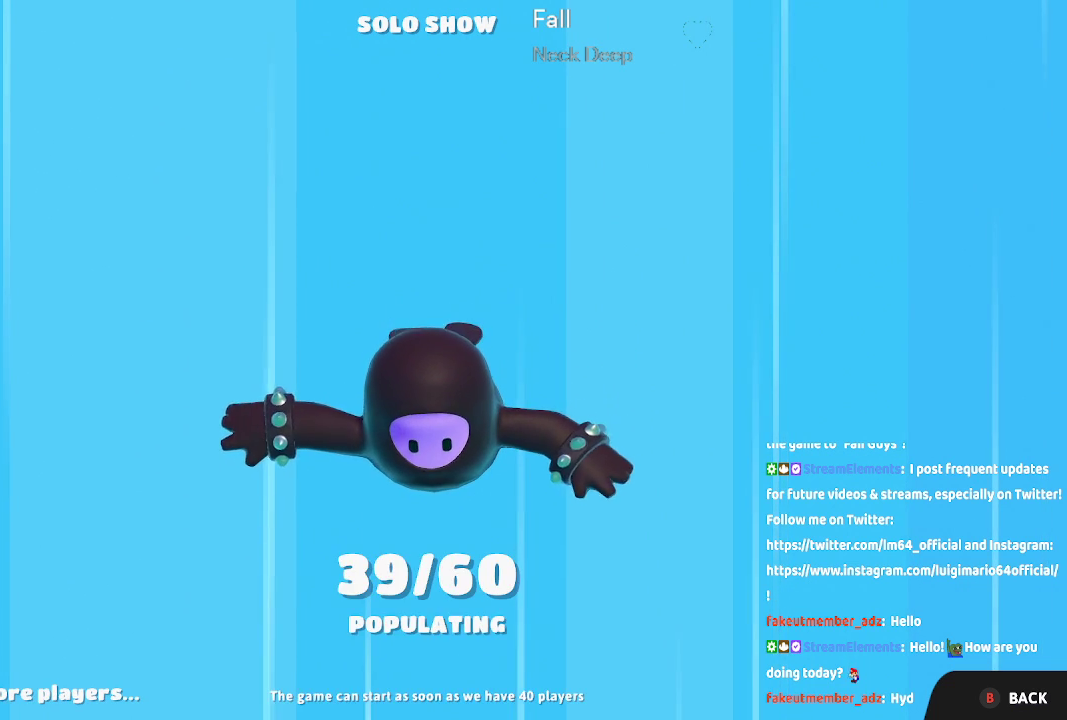
{"dt_ms": 500, "buttons": [], "left_stick": "center", "right_stick": "up-right", "button_events": []}
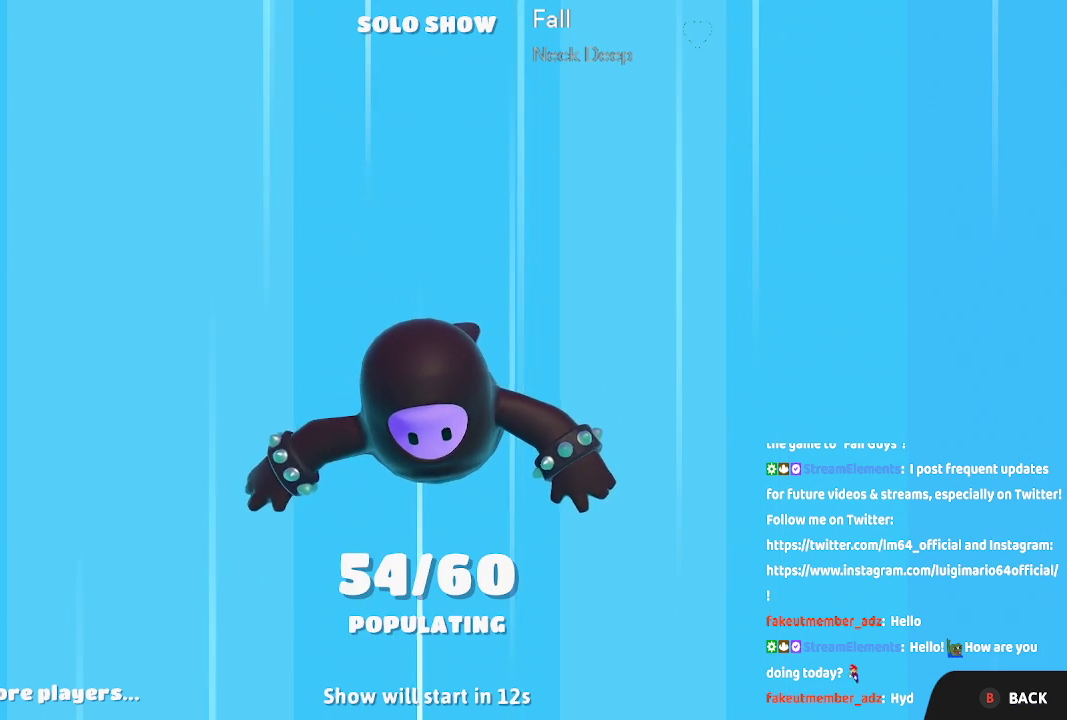
{"dt_ms": 1000, "buttons": [], "left_stick": "center", "right_stick": "down", "button_events": []}
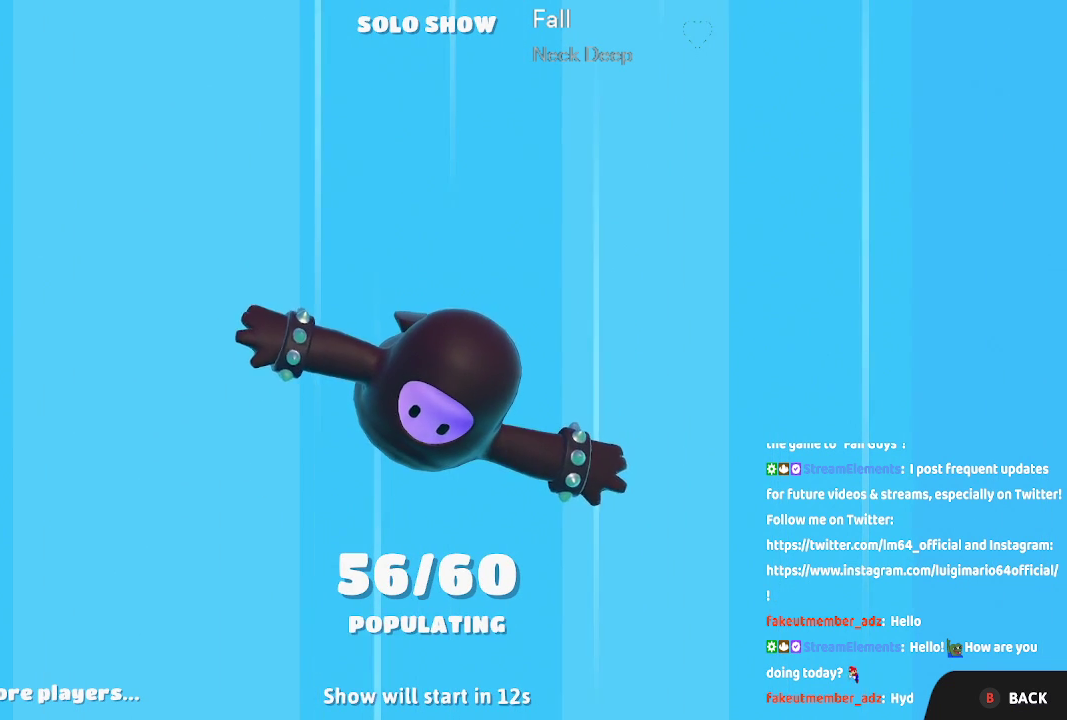
{"dt_ms": 500, "buttons": [], "left_stick": "center", "right_stick": "down-right", "button_events": []}
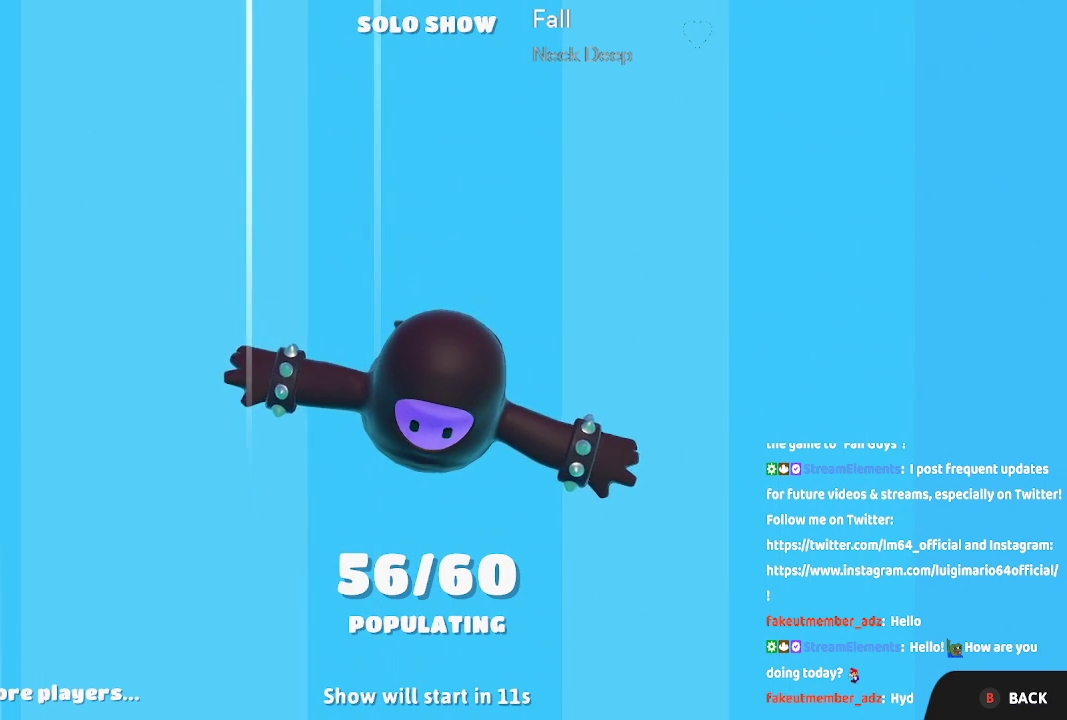
{"dt_ms": 500, "buttons": [], "left_stick": "center", "right_stick": "down-right", "button_events": []}
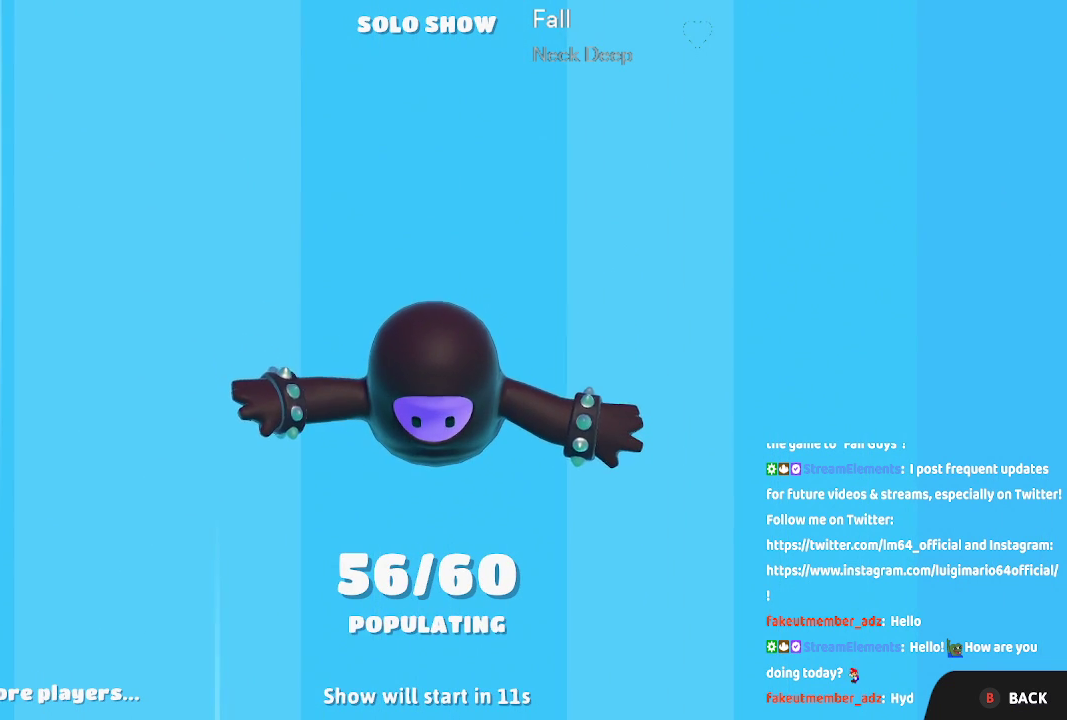
{"dt_ms": 500, "buttons": [], "left_stick": "center", "right_stick": "left", "button_events": []}
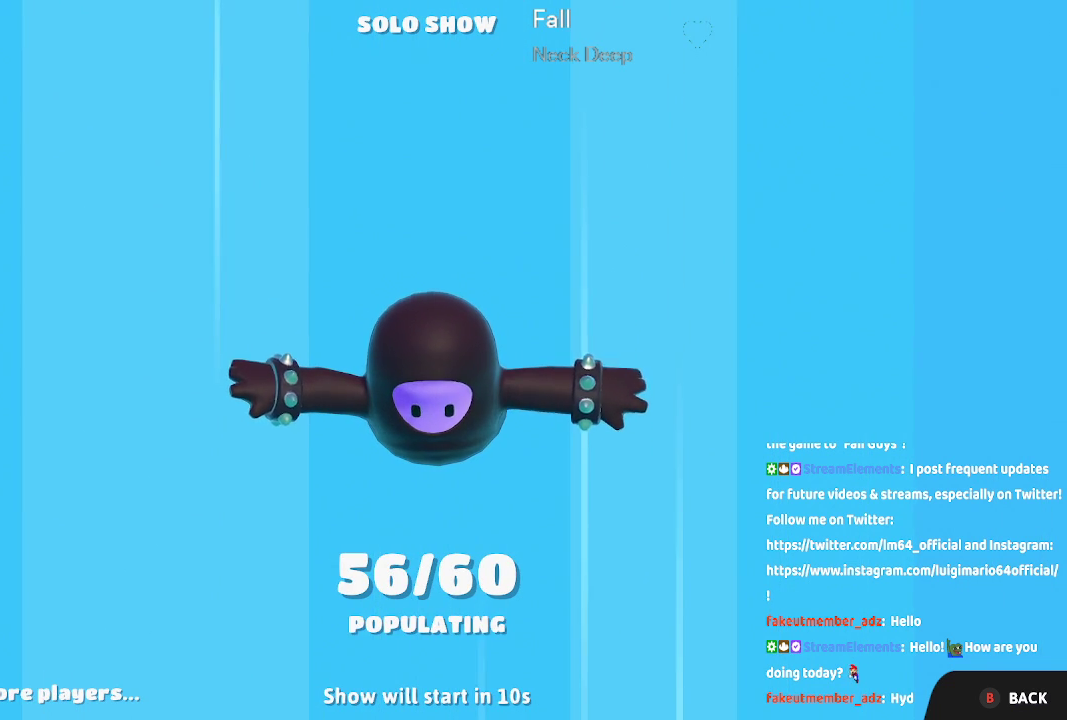
{"dt_ms": 500, "buttons": [], "left_stick": "center", "right_stick": "center", "button_events": []}